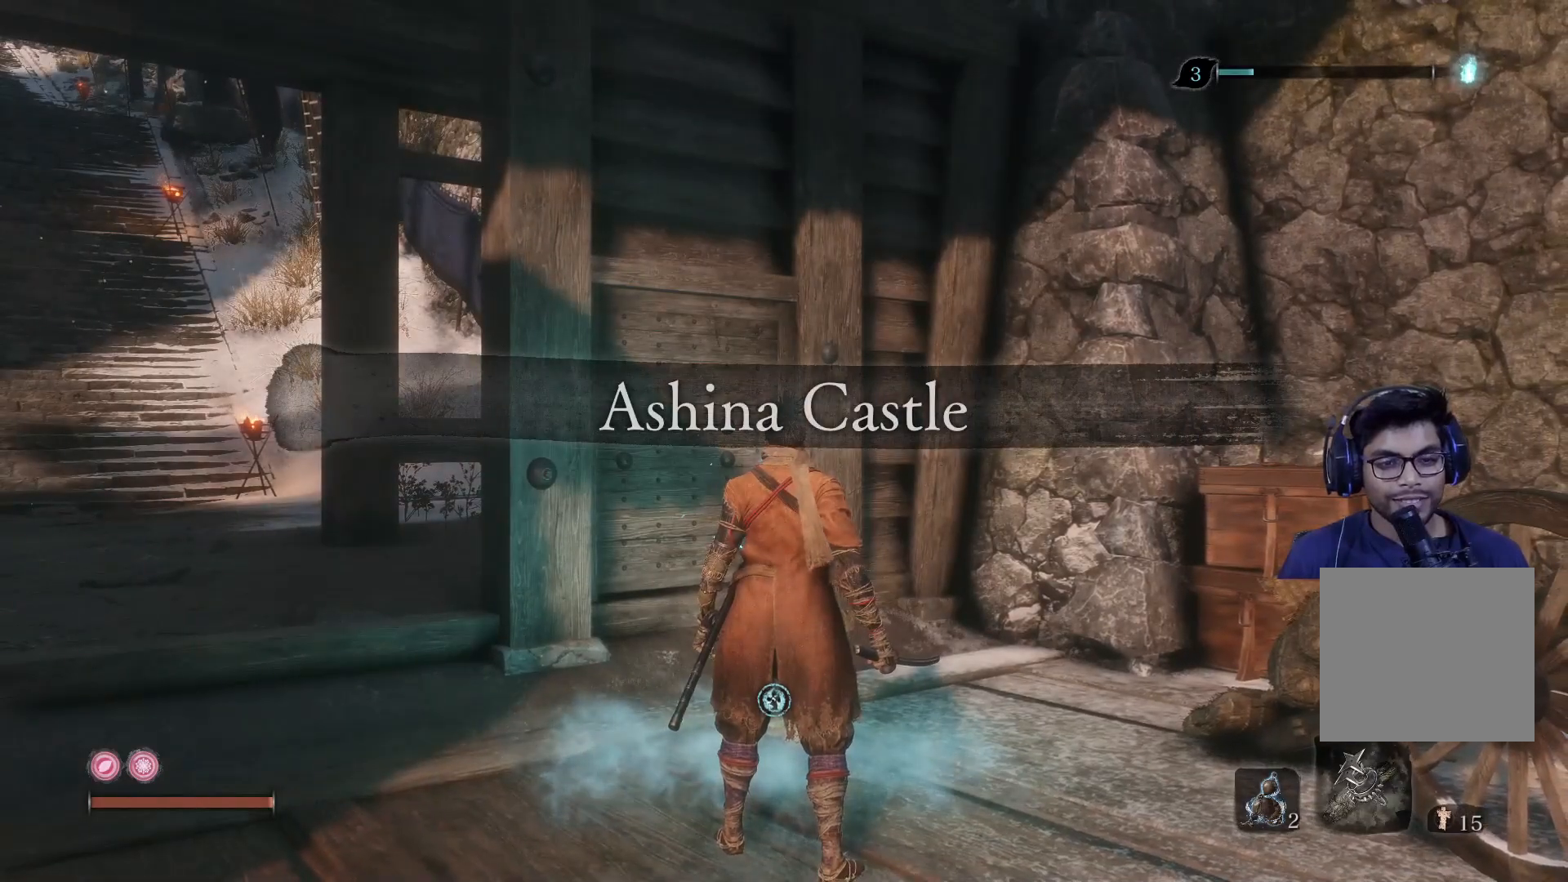
Gameplay with a controller (Xbox layout); each line is a JSON object with the inputs held at the frame after it. "events" lists button and stick changes between this image and that frame as [ms after this image, input, new state], when the widget could be followed in between.
{"buttons": ["B"], "left_stick": "up-left", "right_stick": "center", "events": [[133, "B", "down"], [167, "left_stick", "up-left"]]}
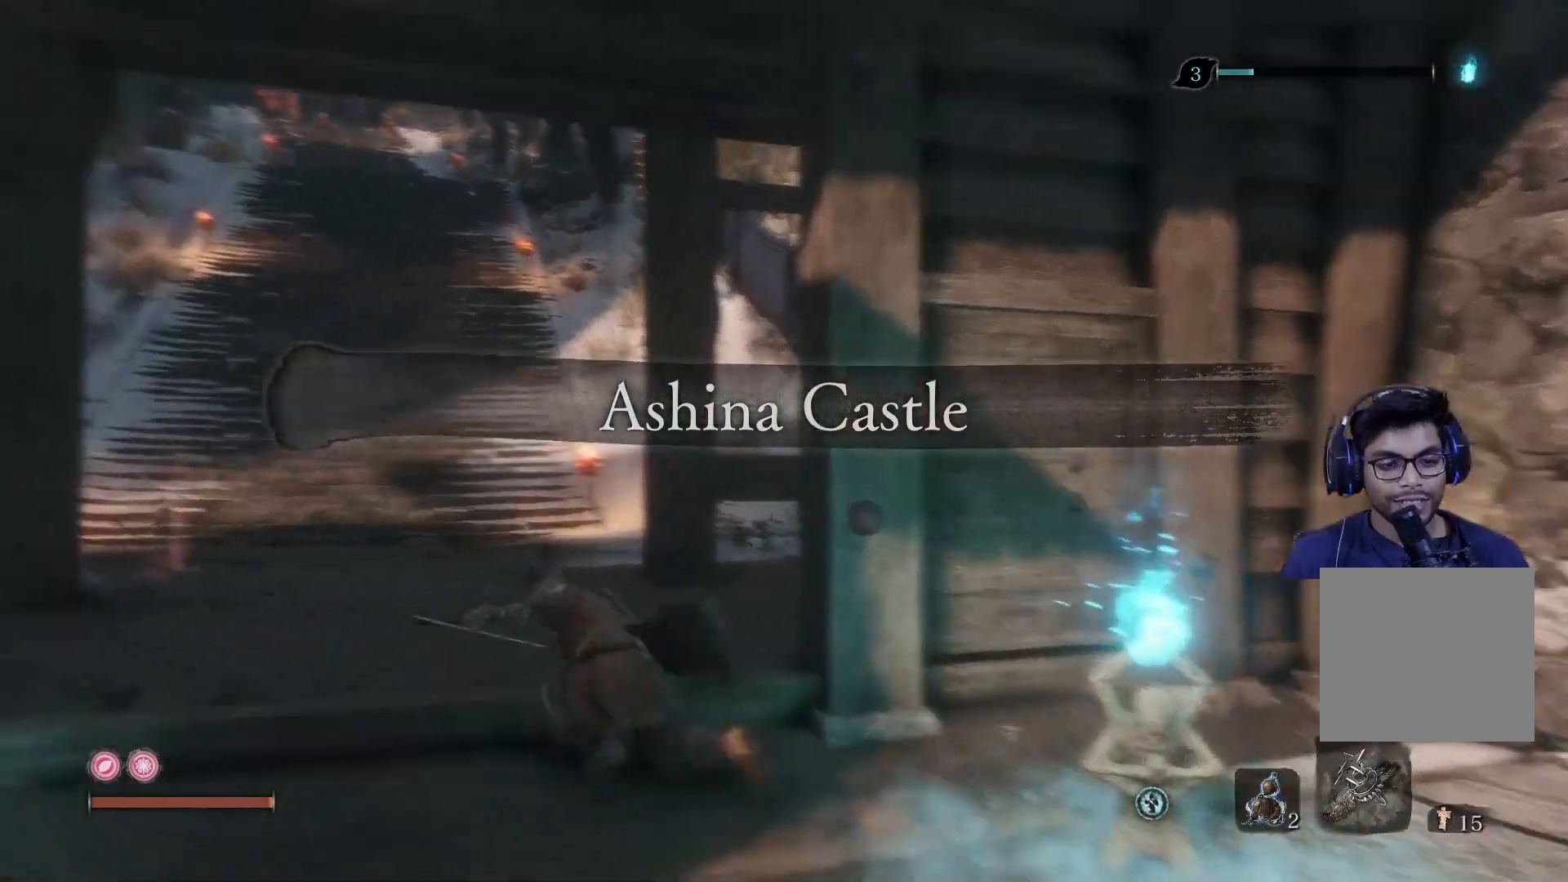
{"buttons": ["B"], "left_stick": "up", "right_stick": "center", "events": [[83, "left_stick", "up"], [150, "right_stick", "up-left"], [317, "right_stick", "center"]]}
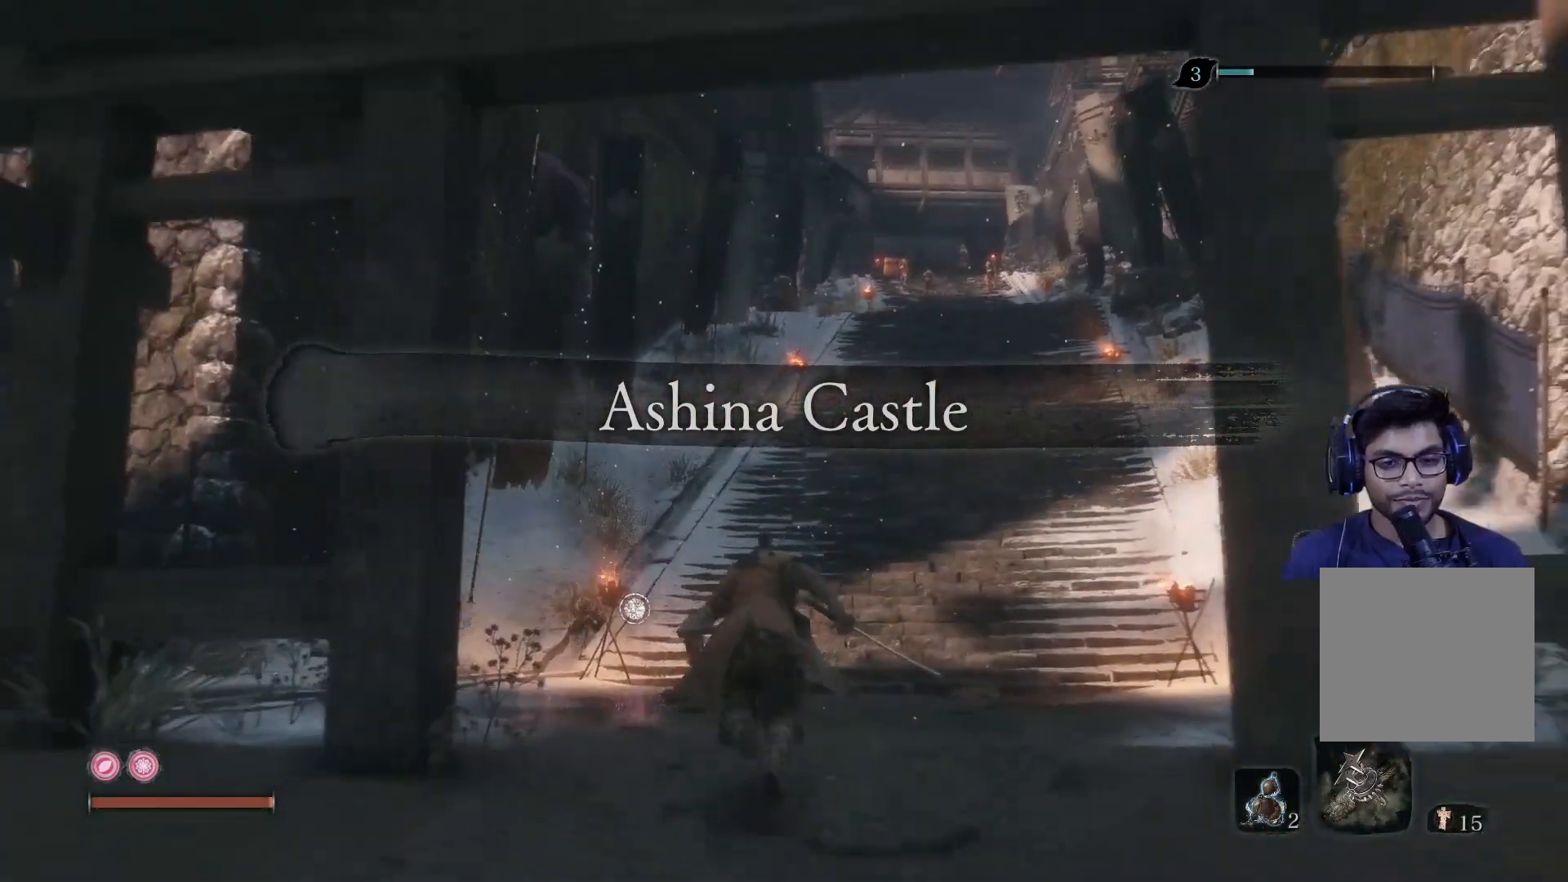
{"buttons": ["B"], "left_stick": "up", "right_stick": "center", "events": [[67, "right_stick", "up"], [283, "right_stick", "center"]]}
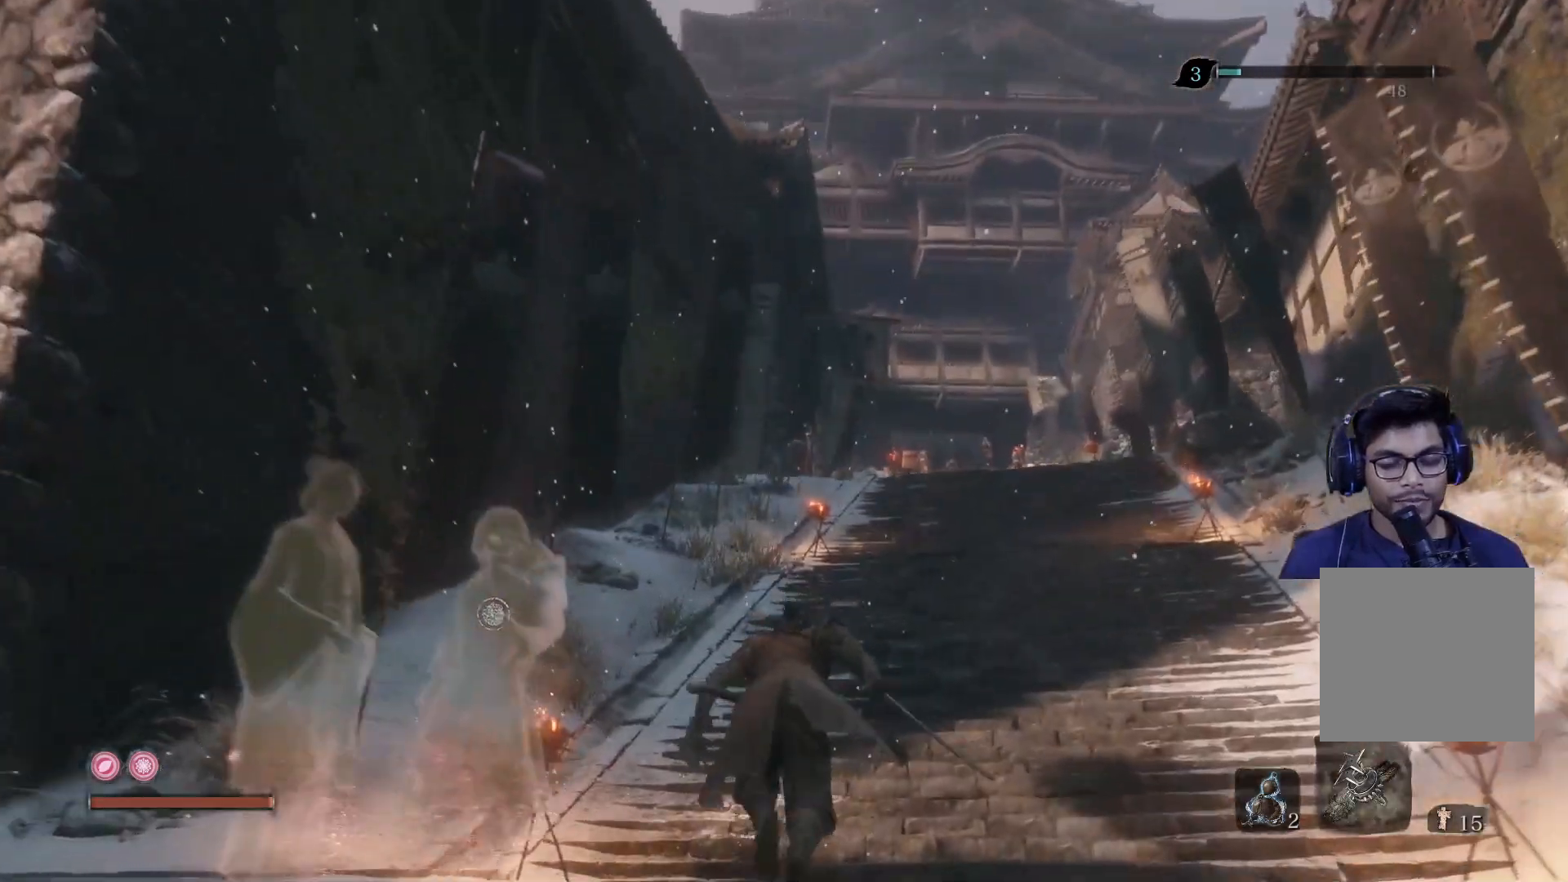
{"buttons": [], "left_stick": "center", "right_stick": "center", "events": [[50, "right_stick", "up"], [200, "B", "up"], [200, "left_stick", "center"], [200, "right_stick", "center"]]}
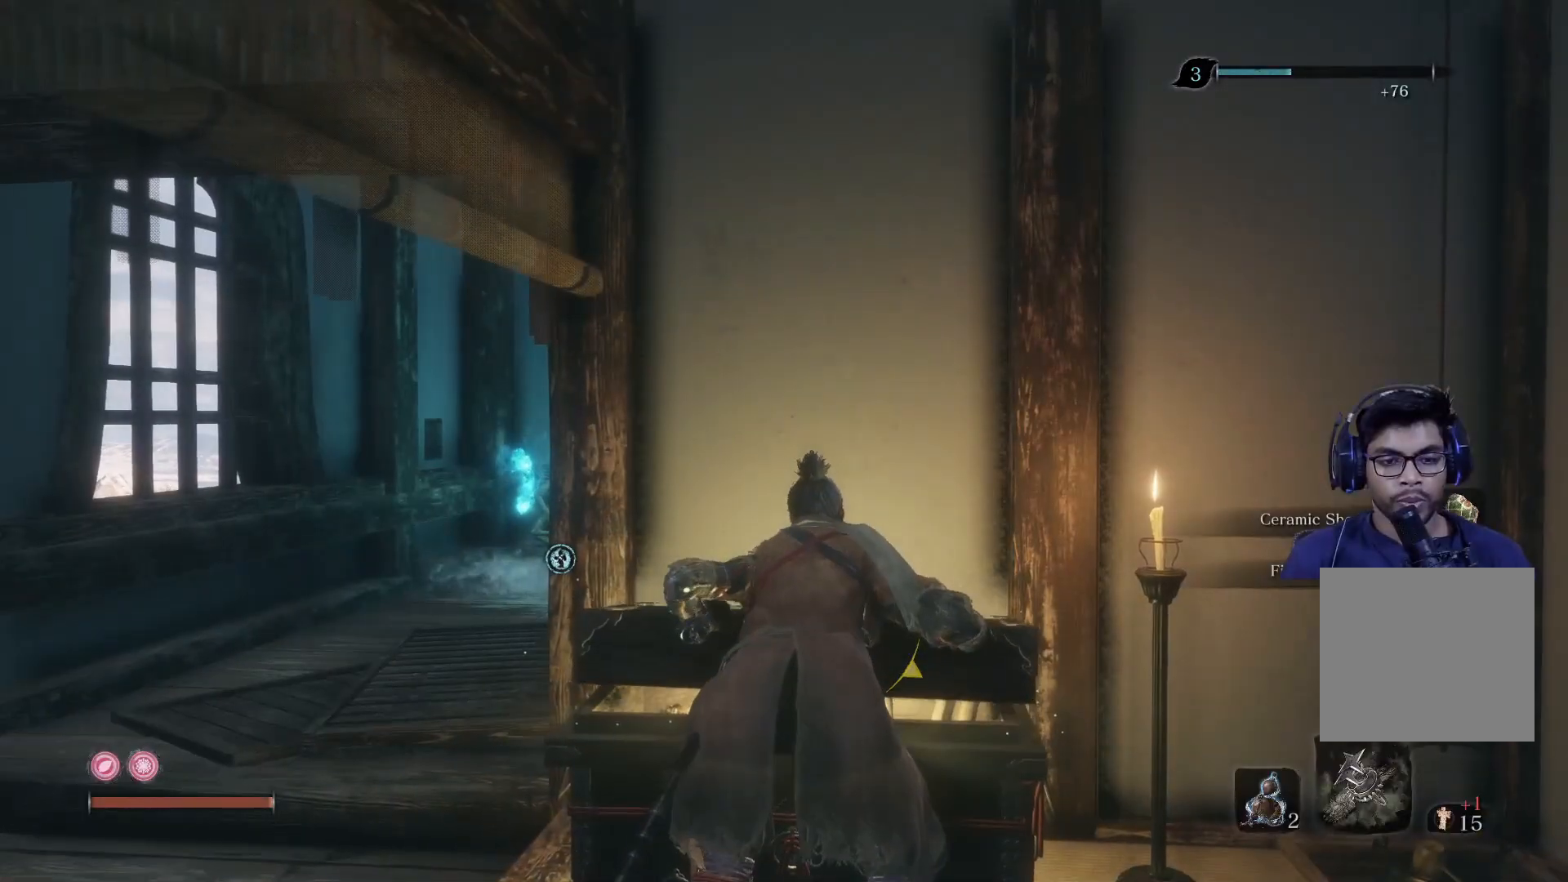
{"buttons": [], "left_stick": "center", "right_stick": "center", "events": []}
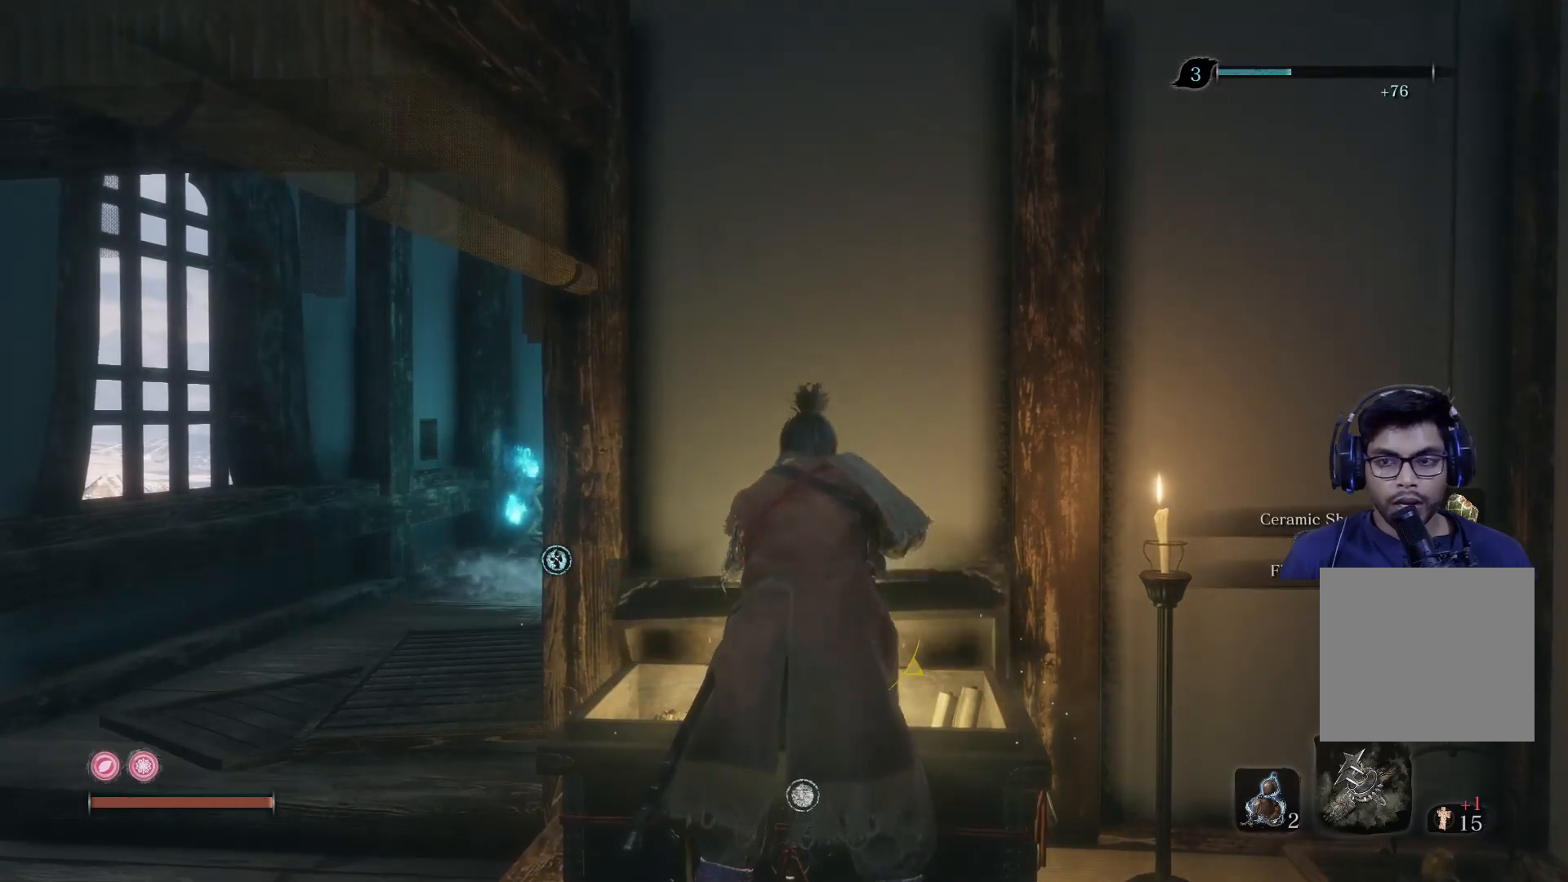
{"buttons": [], "left_stick": "center", "right_stick": "center", "events": []}
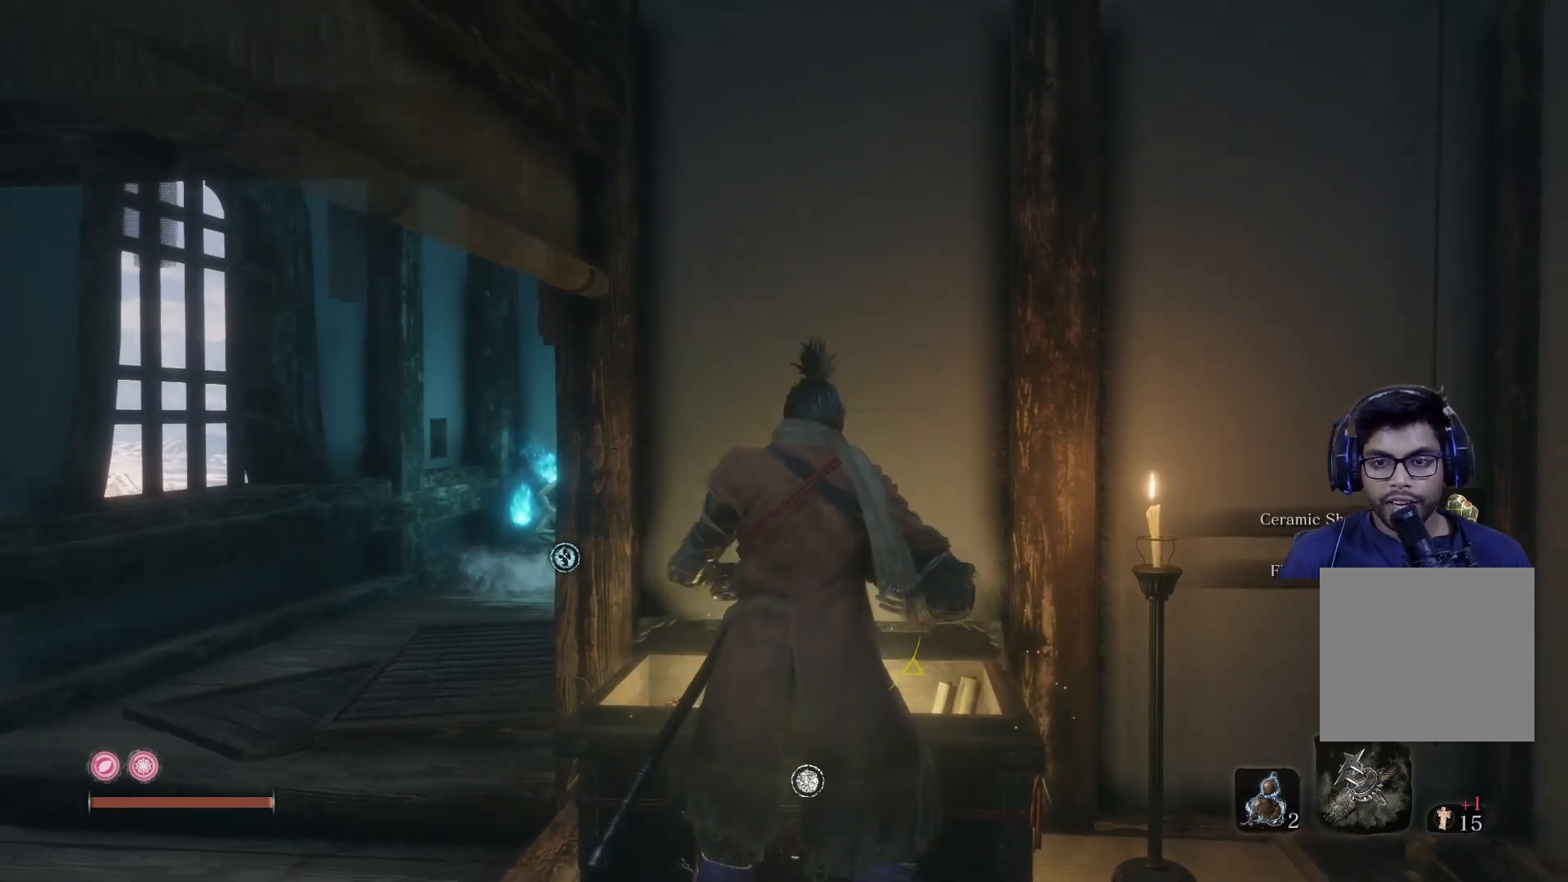
{"buttons": [], "left_stick": "up", "right_stick": "center", "events": [[500, "left_stick", "up"]]}
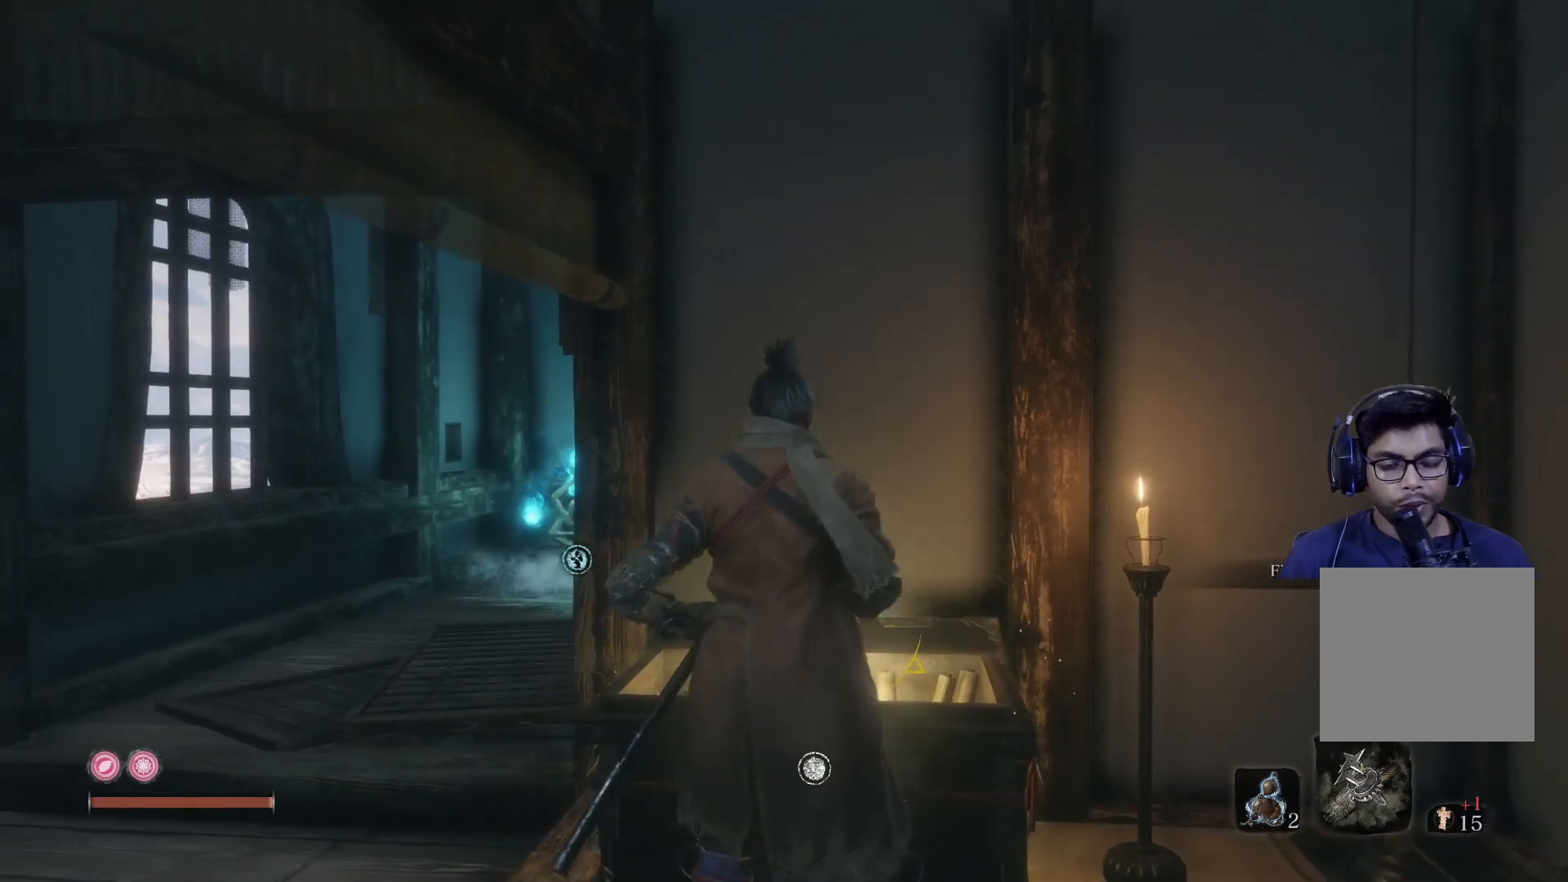
{"buttons": ["X"], "left_stick": "center", "right_stick": "center", "events": [[350, "left_stick", "center"], [450, "X", "down"]]}
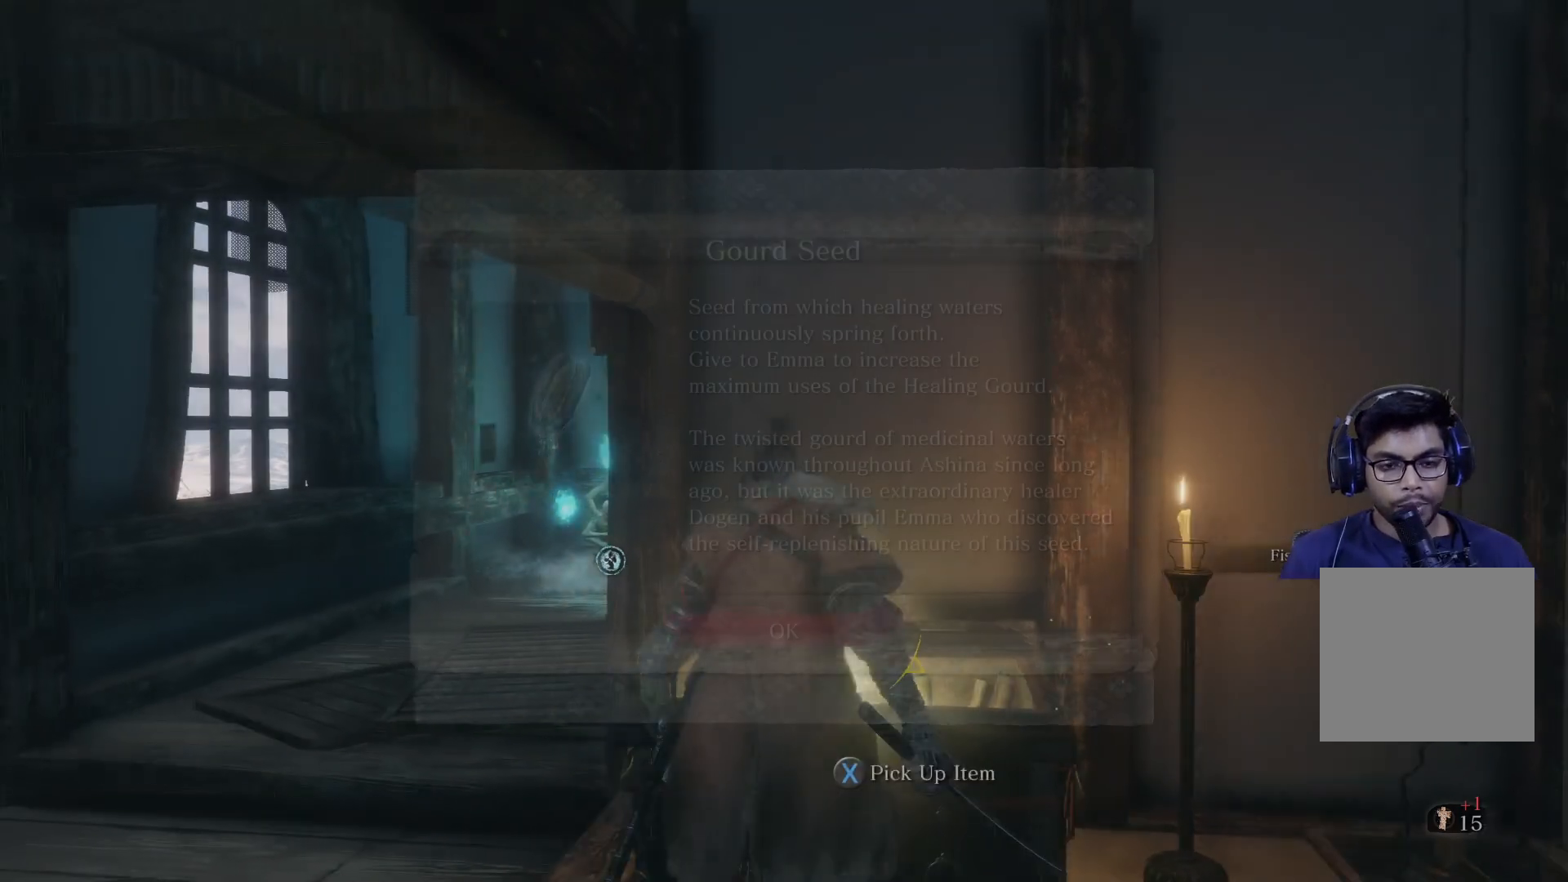
{"buttons": [], "left_stick": "center", "right_stick": "center", "events": [[100, "X", "up"]]}
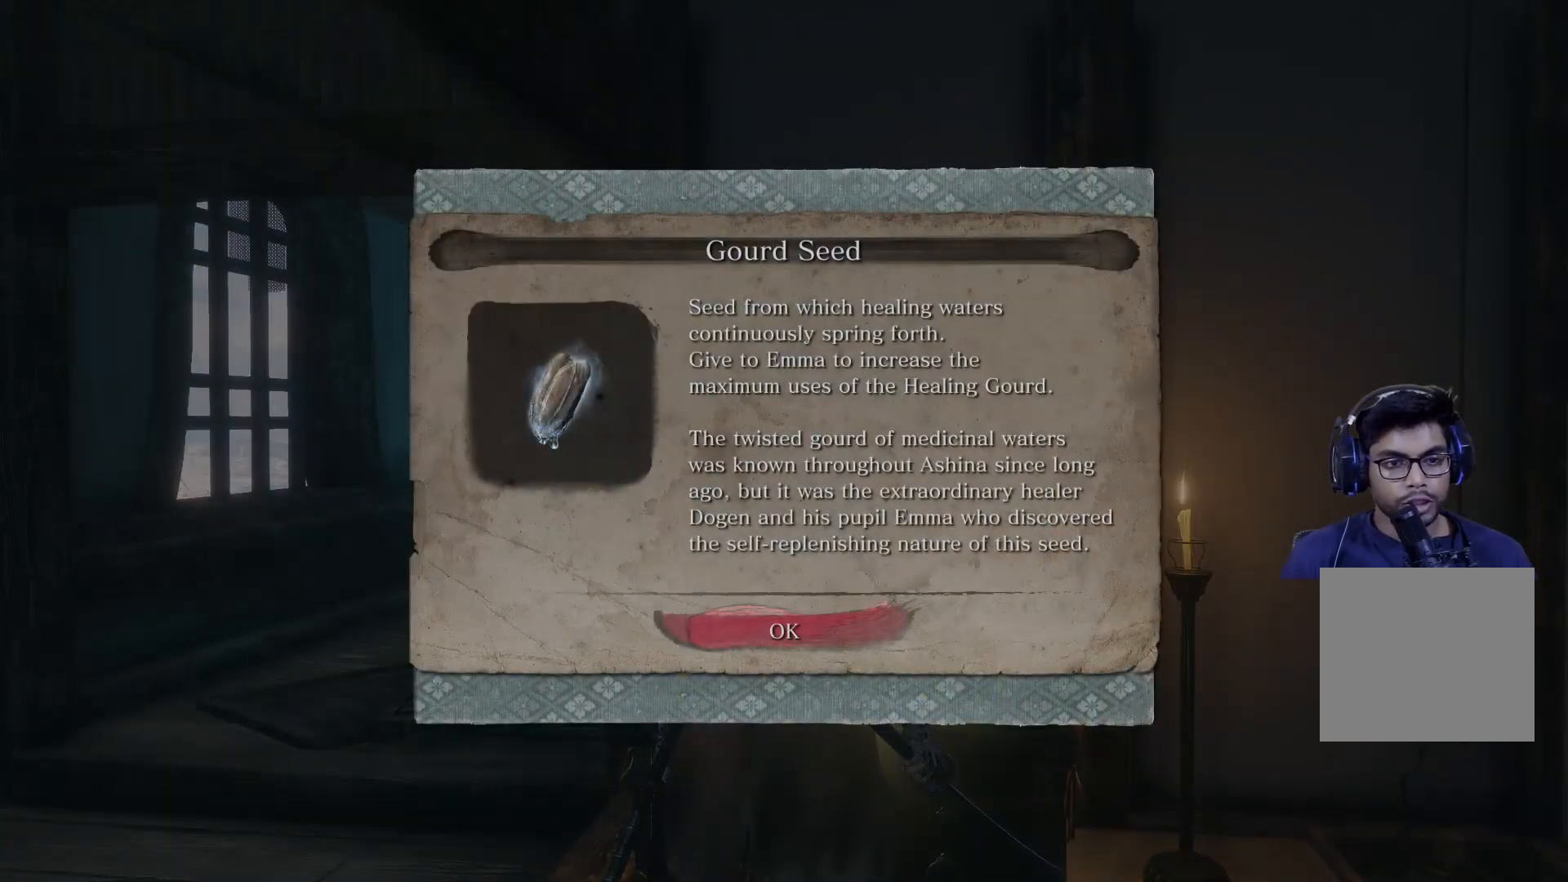
{"buttons": [], "left_stick": "up-left", "right_stick": "center", "events": [[267, "A", "down"], [400, "A", "up"], [417, "left_stick", "up-left"]]}
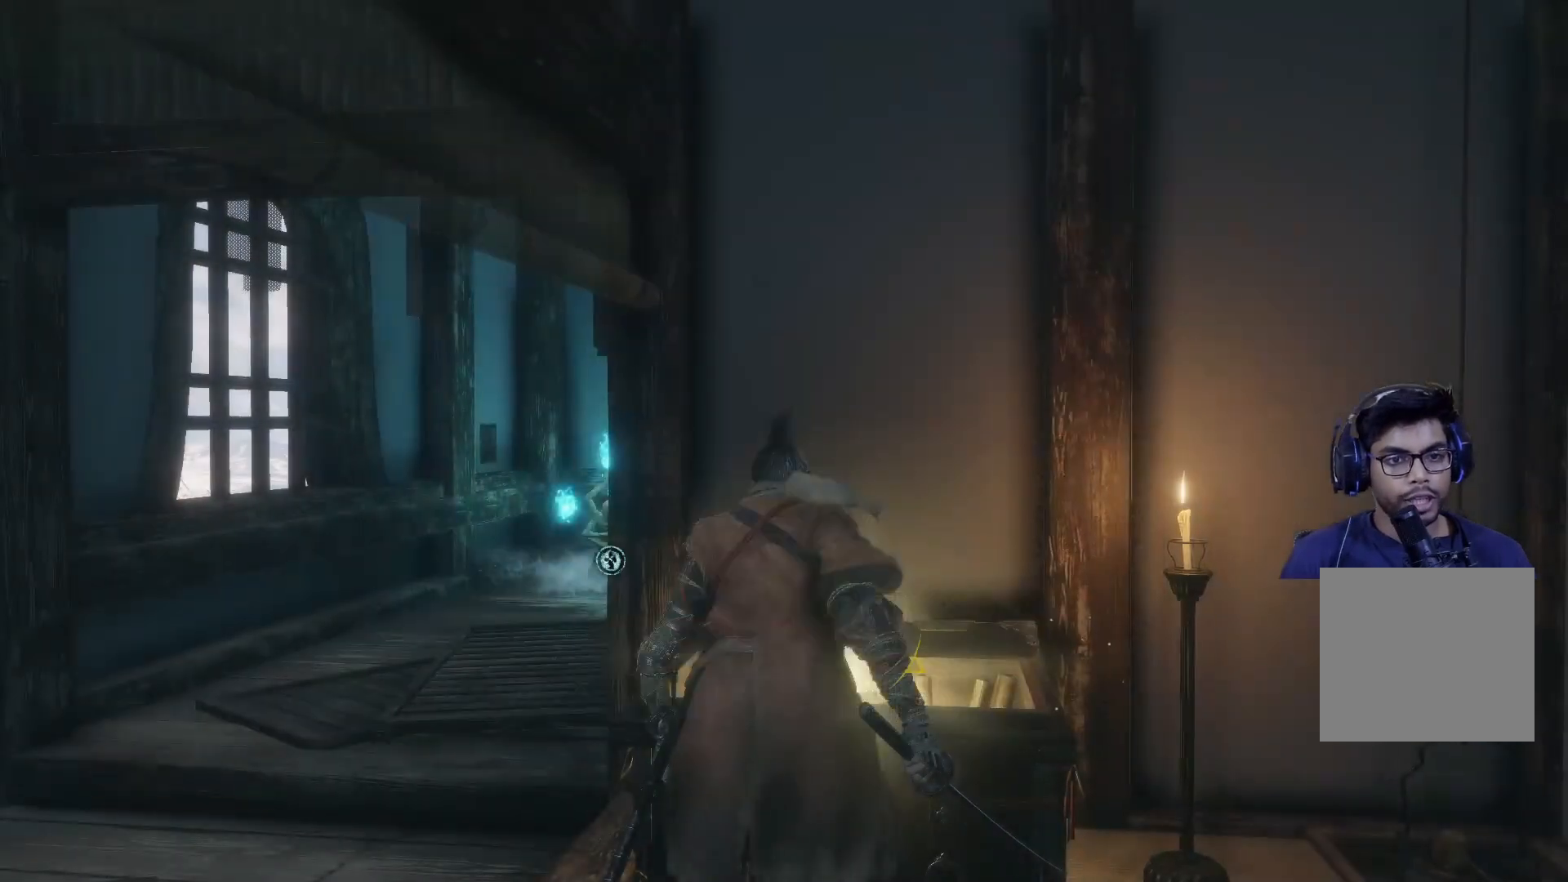
{"buttons": ["B"], "left_stick": "up", "right_stick": "center", "events": [[267, "B", "down"], [450, "left_stick", "up"]]}
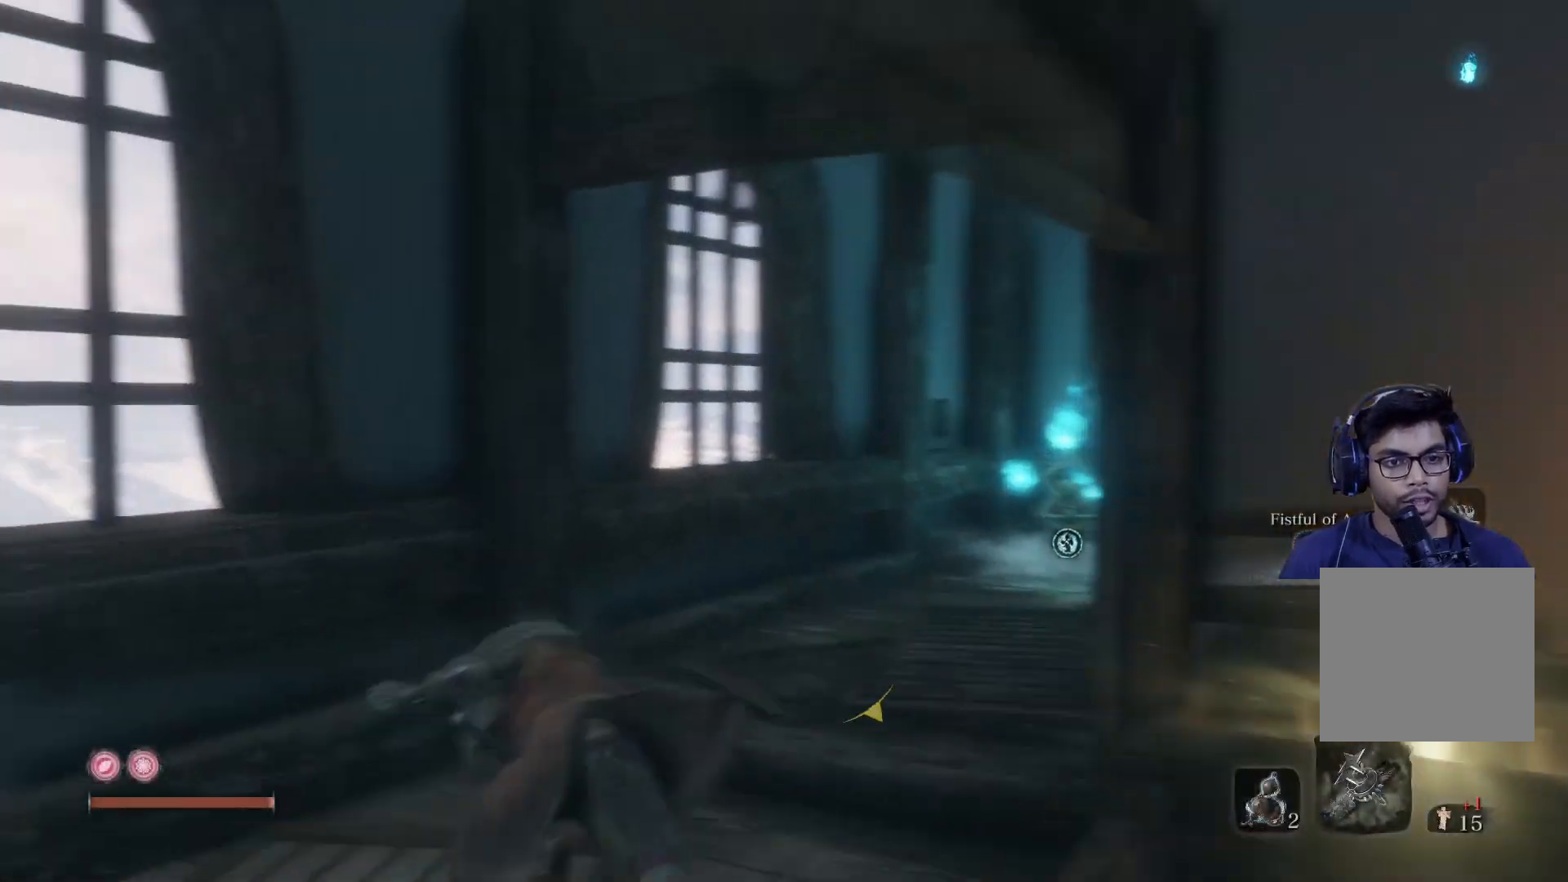
{"buttons": ["B"], "left_stick": "up", "right_stick": "center", "events": [[83, "right_stick", "right"], [350, "right_stick", "center"]]}
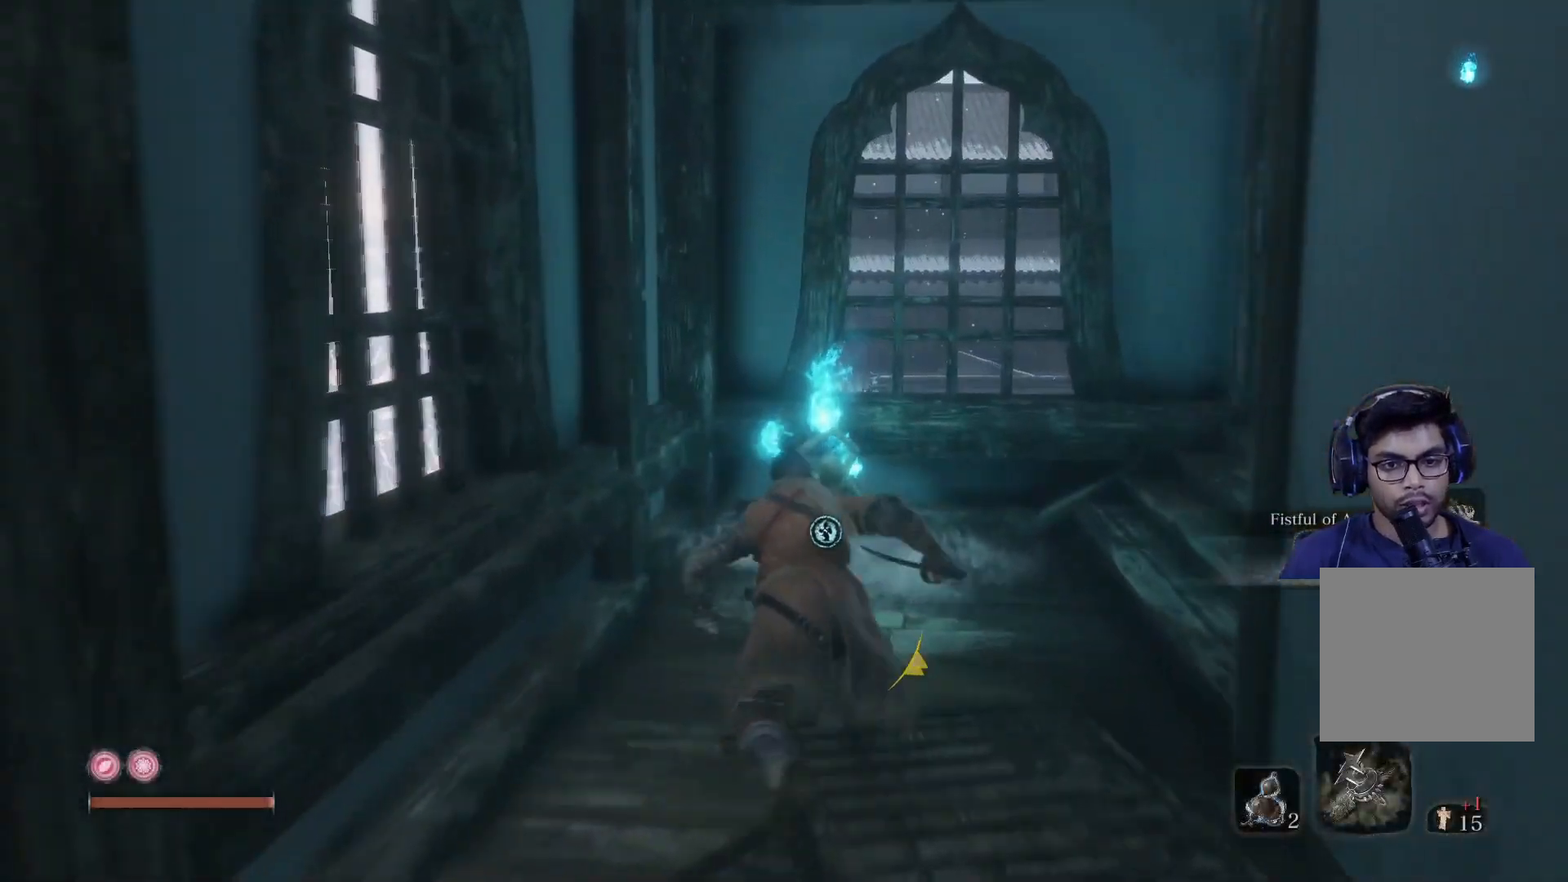
{"buttons": [], "left_stick": "center", "right_stick": "center", "events": [[183, "B", "up"], [317, "X", "down"], [417, "left_stick", "center"], [467, "X", "up"]]}
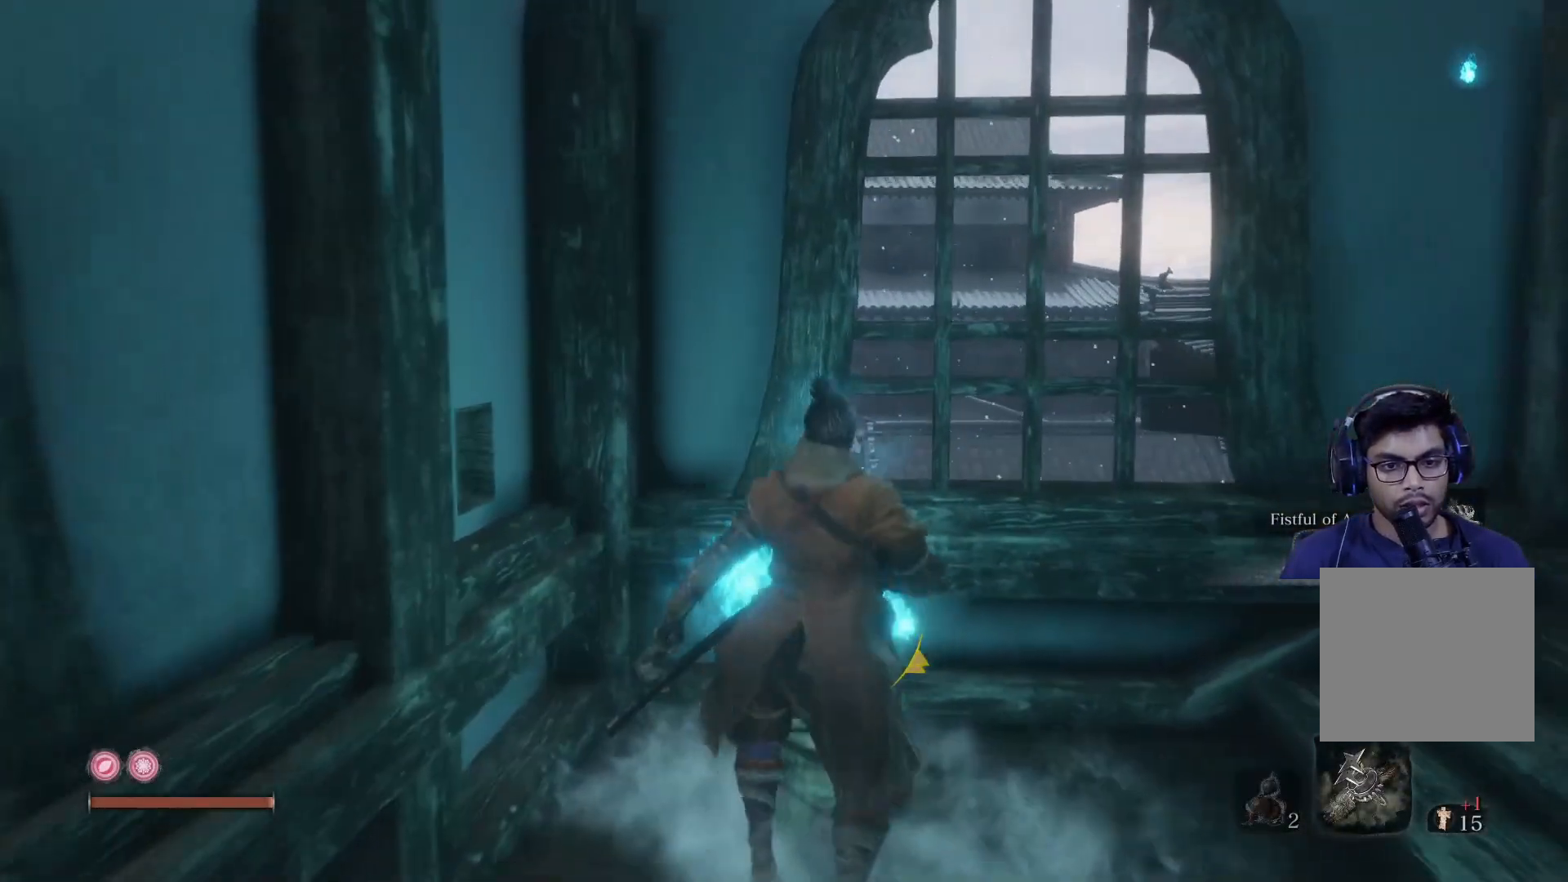
{"buttons": [], "left_stick": "center", "right_stick": "center", "events": []}
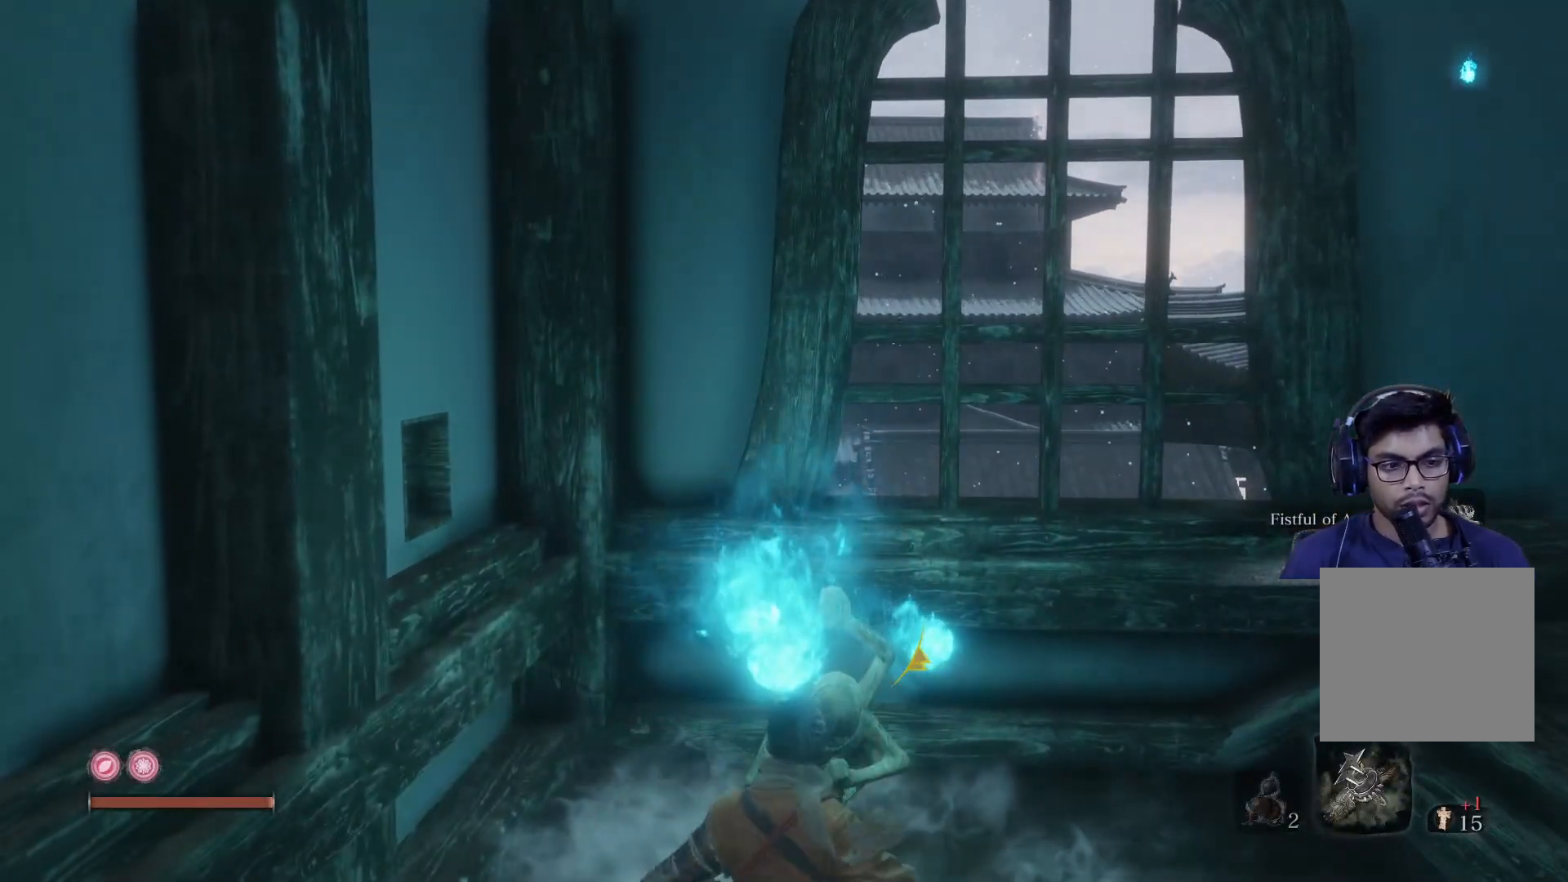
{"buttons": [], "left_stick": "center", "right_stick": "center", "events": []}
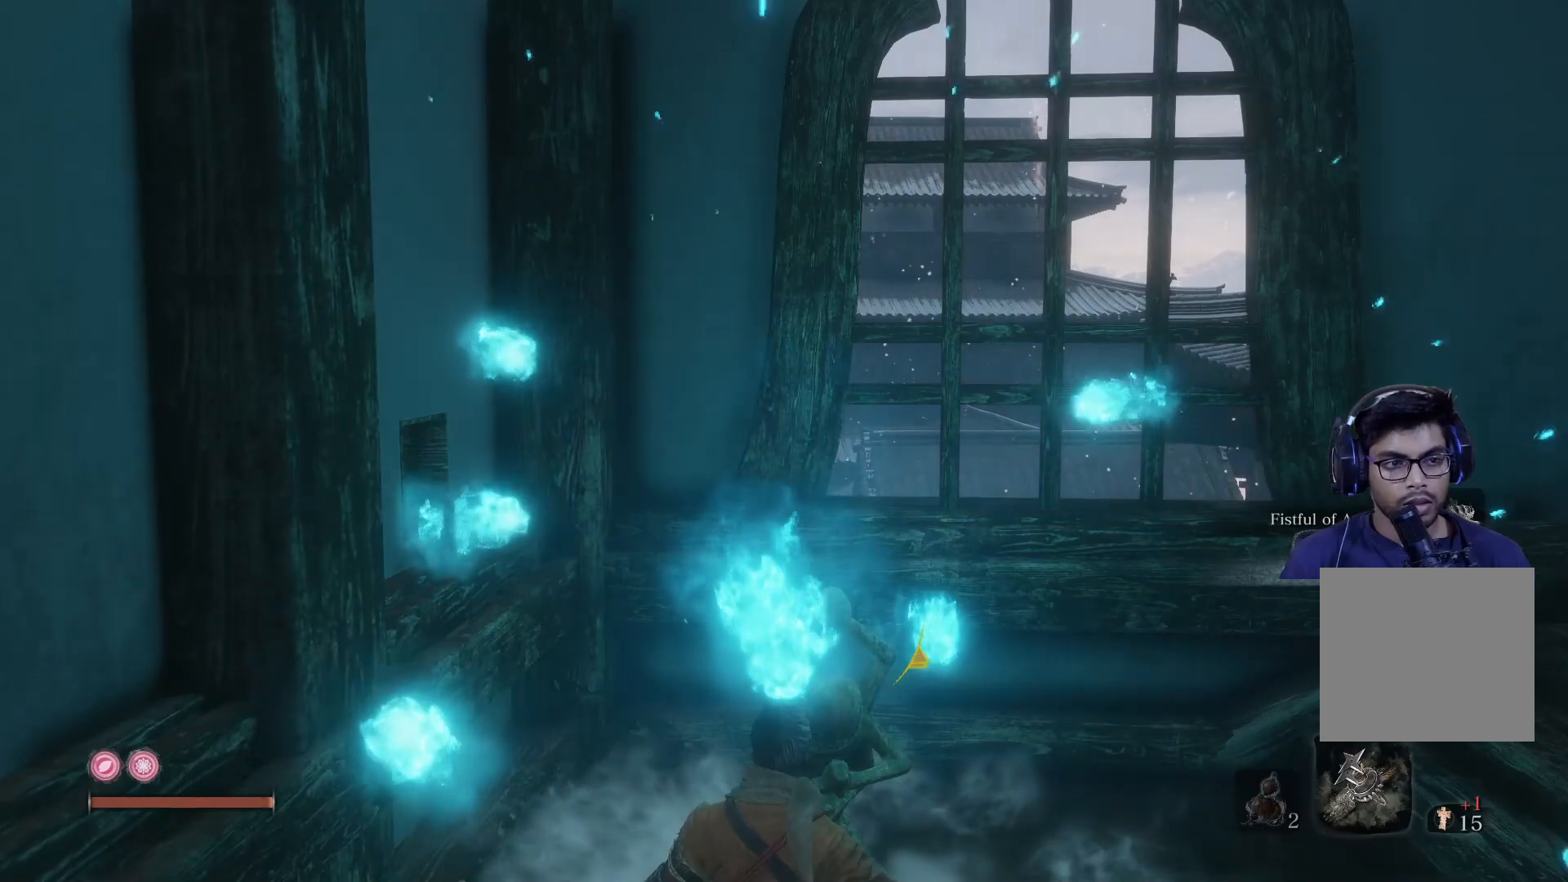
{"buttons": [], "left_stick": "center", "right_stick": "center", "events": []}
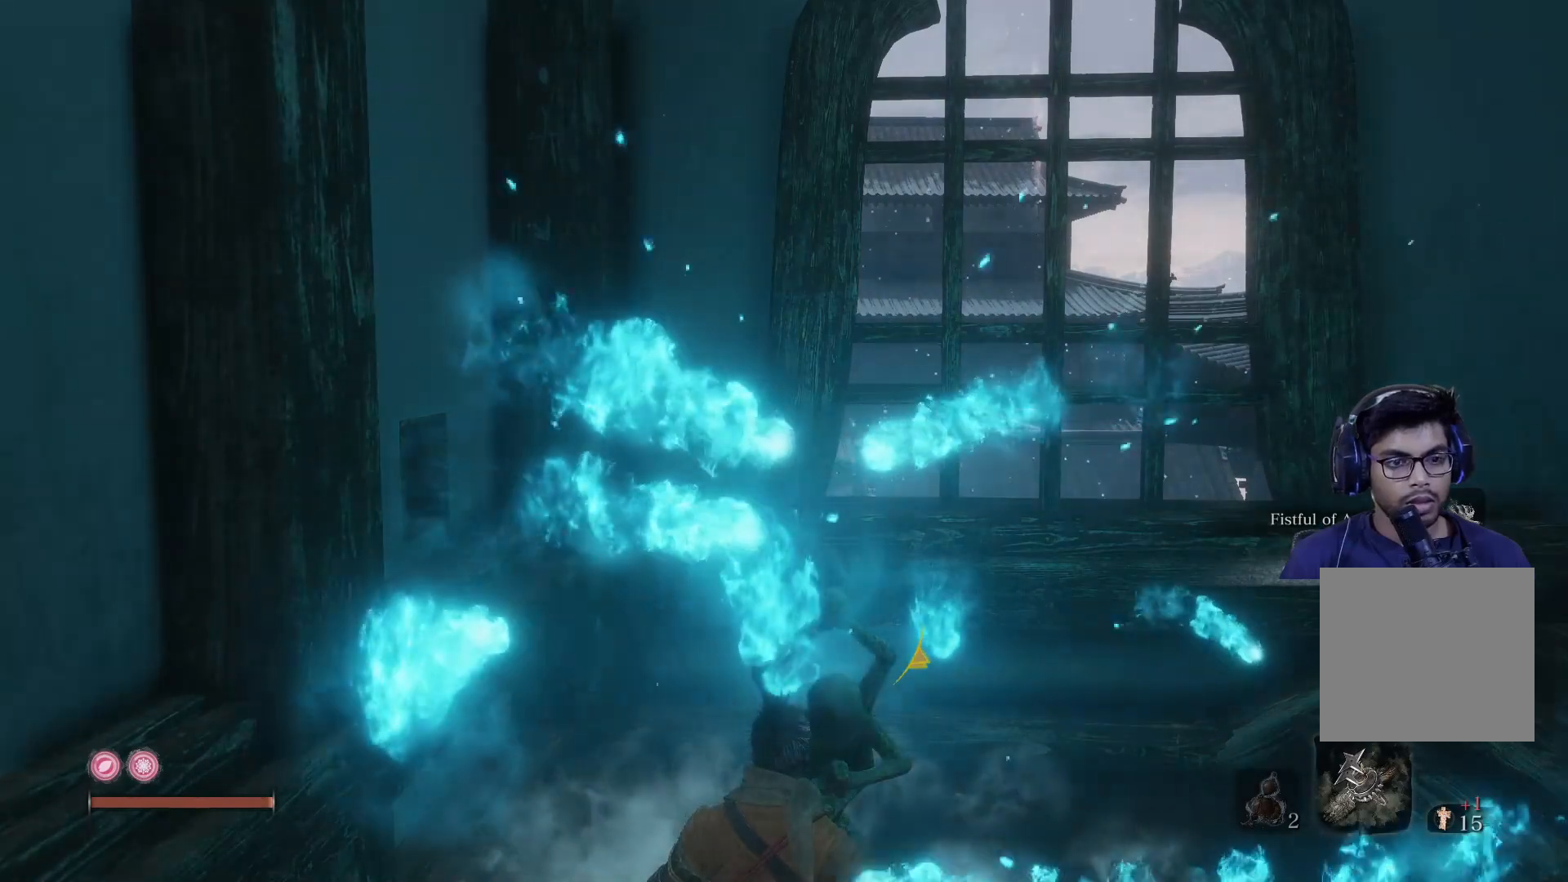
{"buttons": [], "left_stick": "center", "right_stick": "center", "events": []}
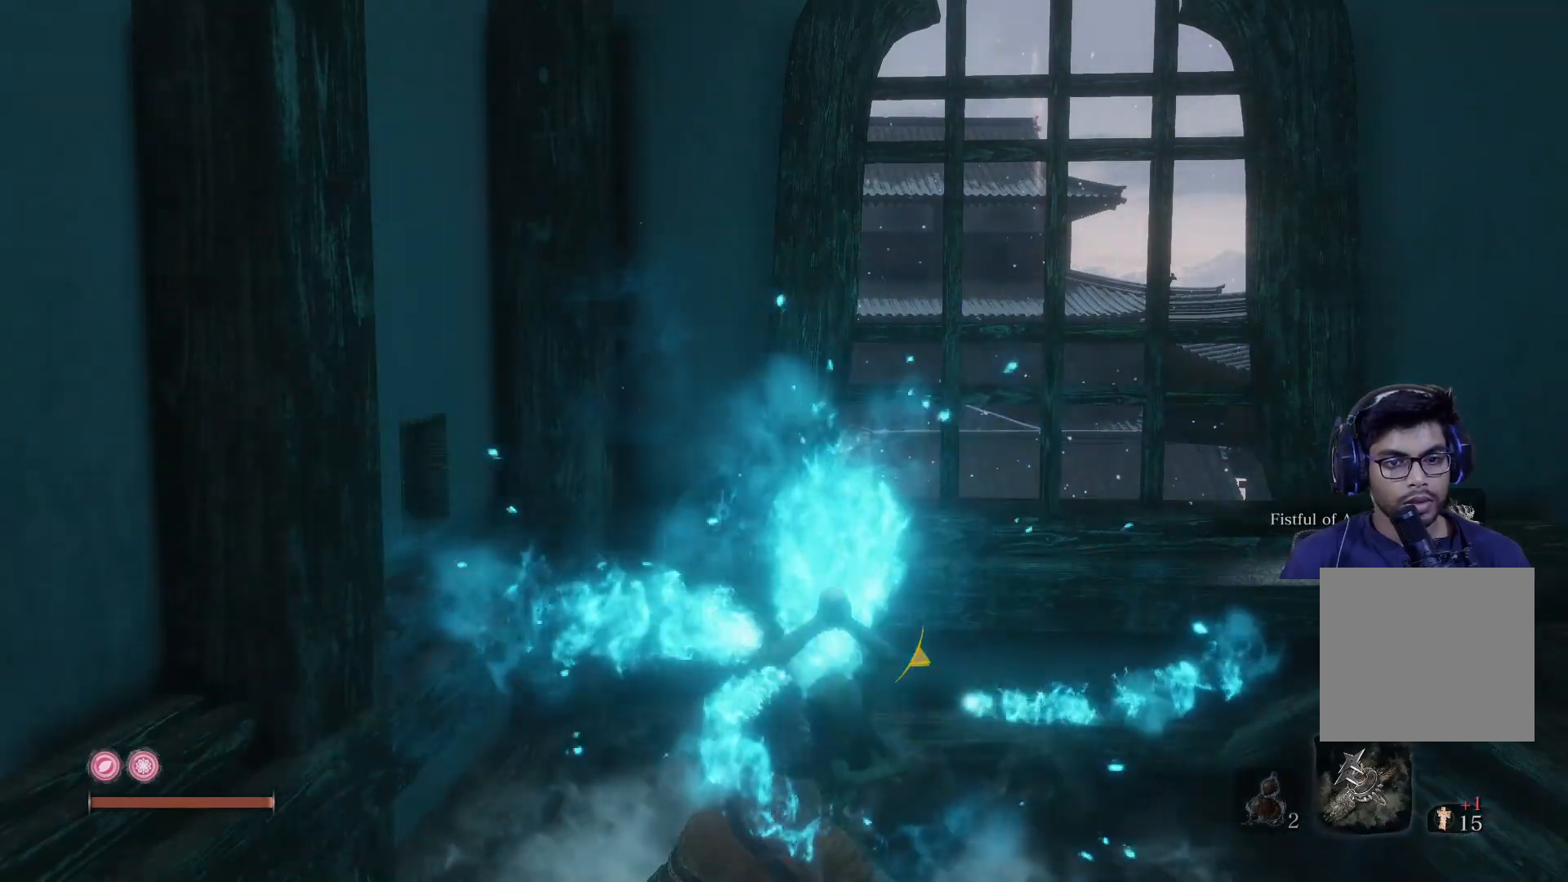
{"buttons": [], "left_stick": "center", "right_stick": "center", "events": []}